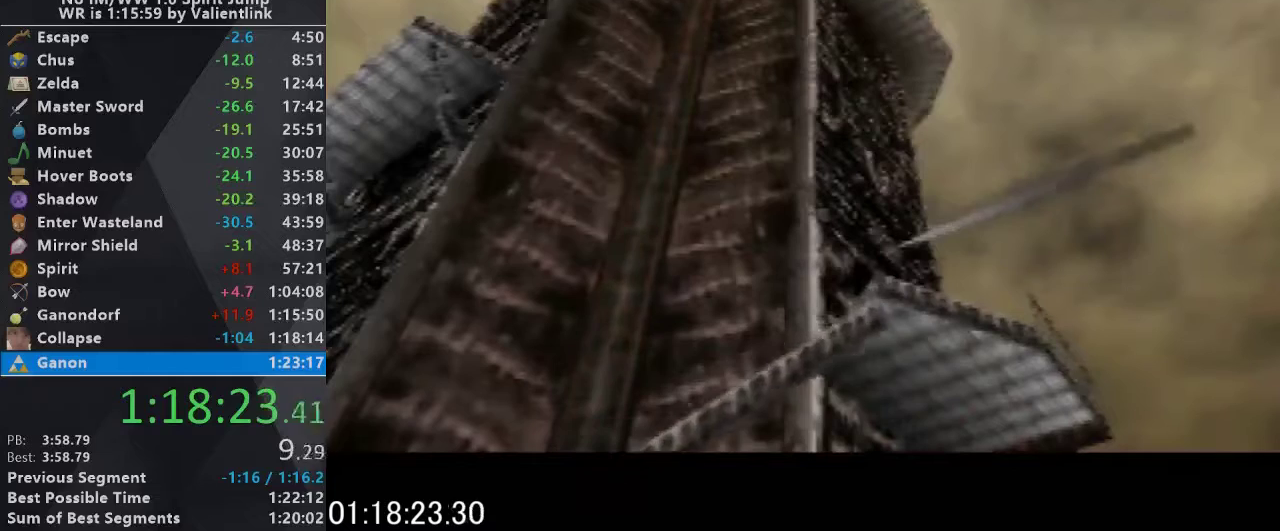
Gameplay with a controller (Nintendo layout); each line is a JSON object with the inputs held at the frame after it. "events" lists button and stick changes between this image and that frame as [ms after this image, input, new state], when the widget could be followed in between. This overlay highlights the sticks when they move; stick clicks (L3) are not distinguishable. Not read: L3 R3.
{"buttons": ["B"], "left_stick": "center", "events": [[33, "A", "up"], [33, "B", "up"], [133, "A", "down"], [133, "B", "down"], [267, "A", "up"], [333, "A", "down"], [400, "A", "up"], [400, "B", "up"], [500, "B", "down"]]}
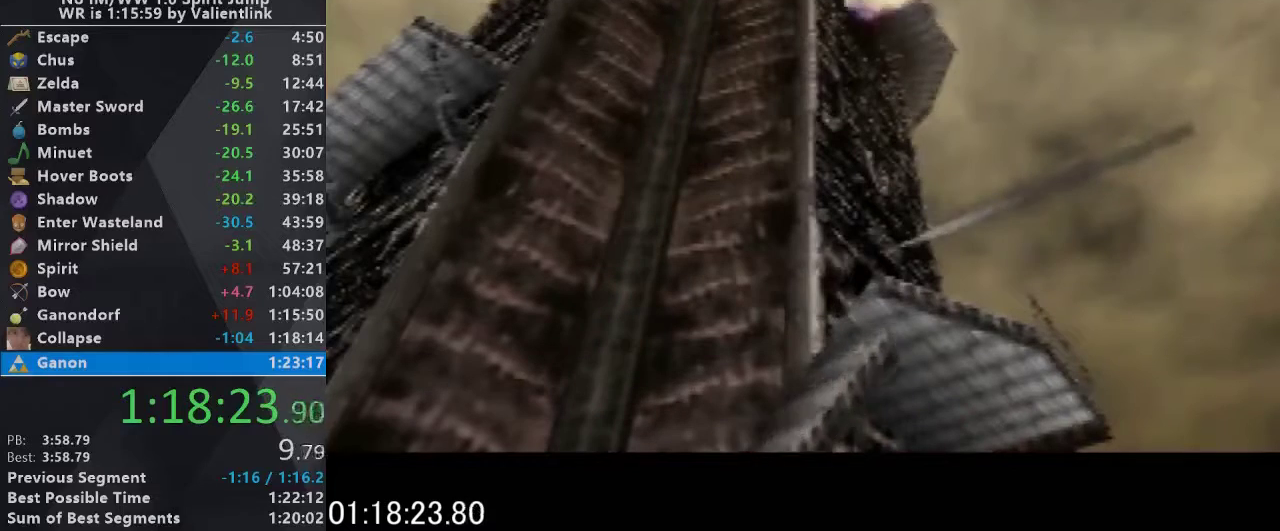
{"buttons": [], "left_stick": "center", "events": [[33, "A", "down"], [100, "A", "up"], [100, "B", "up"], [200, "B", "down"], [233, "A", "down"], [300, "A", "up"], [300, "B", "up"], [367, "A", "down"], [367, "B", "down"], [467, "A", "up"], [500, "B", "up"]]}
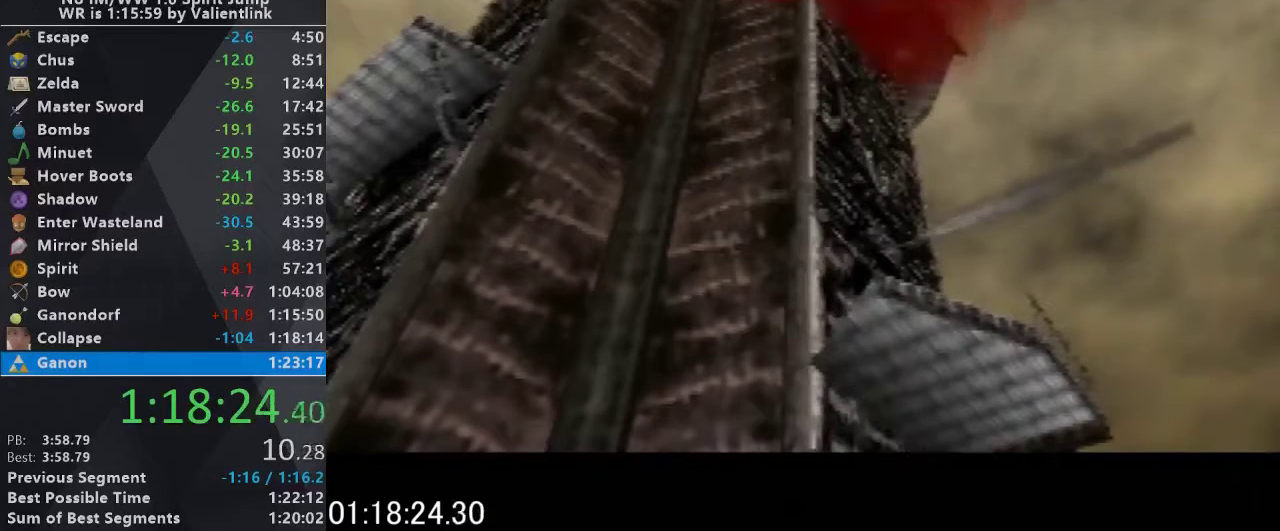
{"buttons": ["A", "B"], "left_stick": "center", "events": [[67, "A", "down"], [67, "B", "down"], [167, "A", "up"], [200, "B", "up"], [267, "A", "down"], [267, "B", "down"], [333, "A", "up"], [333, "B", "up"], [433, "A", "down"], [433, "B", "down"]]}
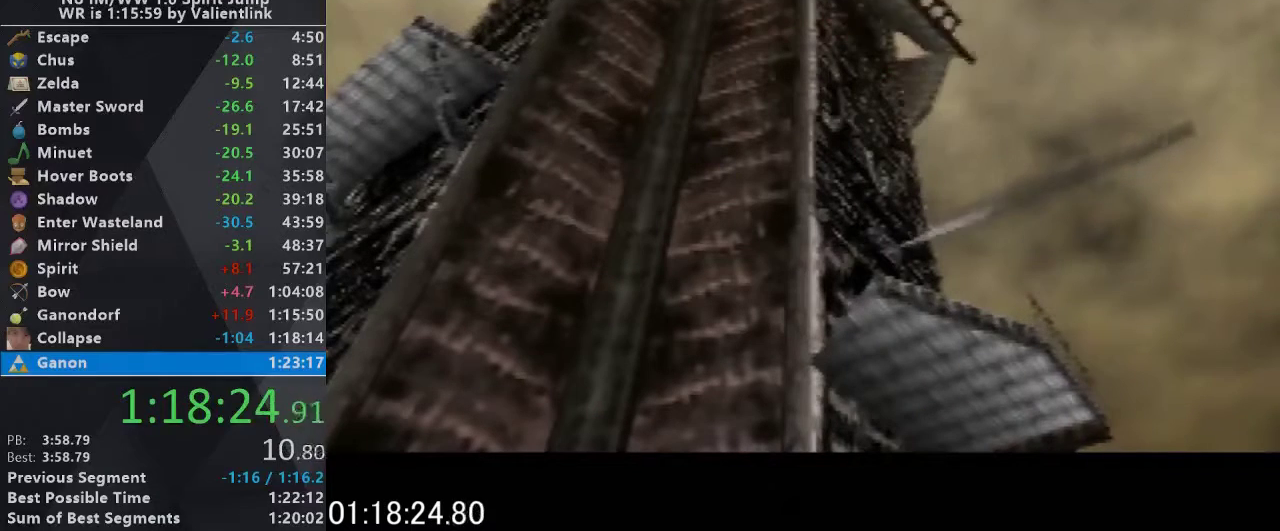
{"buttons": ["A", "B"], "left_stick": "center", "events": [[33, "A", "up"], [33, "B", "up"], [133, "A", "down"], [133, "B", "down"], [233, "A", "up"], [233, "B", "up"], [300, "A", "down"], [300, "B", "down"], [400, "A", "up"], [433, "B", "up"], [500, "A", "down"], [500, "B", "down"]]}
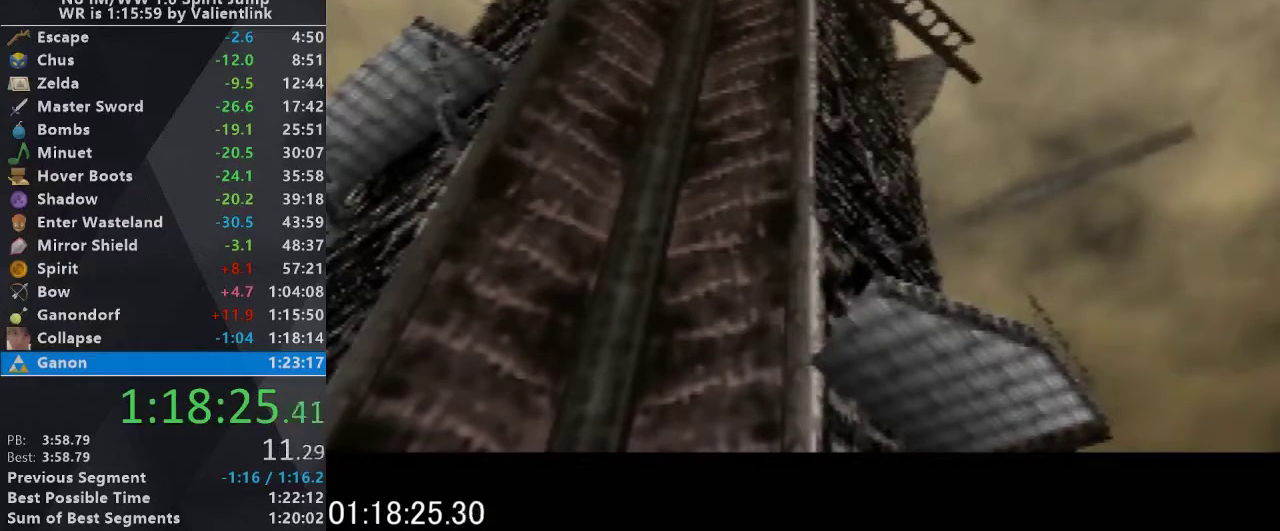
{"buttons": [], "left_stick": "center", "events": [[100, "A", "up"], [100, "B", "up"], [200, "A", "down"], [200, "B", "down"], [300, "A", "up"], [300, "B", "up"], [400, "A", "down"], [400, "B", "down"], [500, "A", "up"], [500, "B", "up"]]}
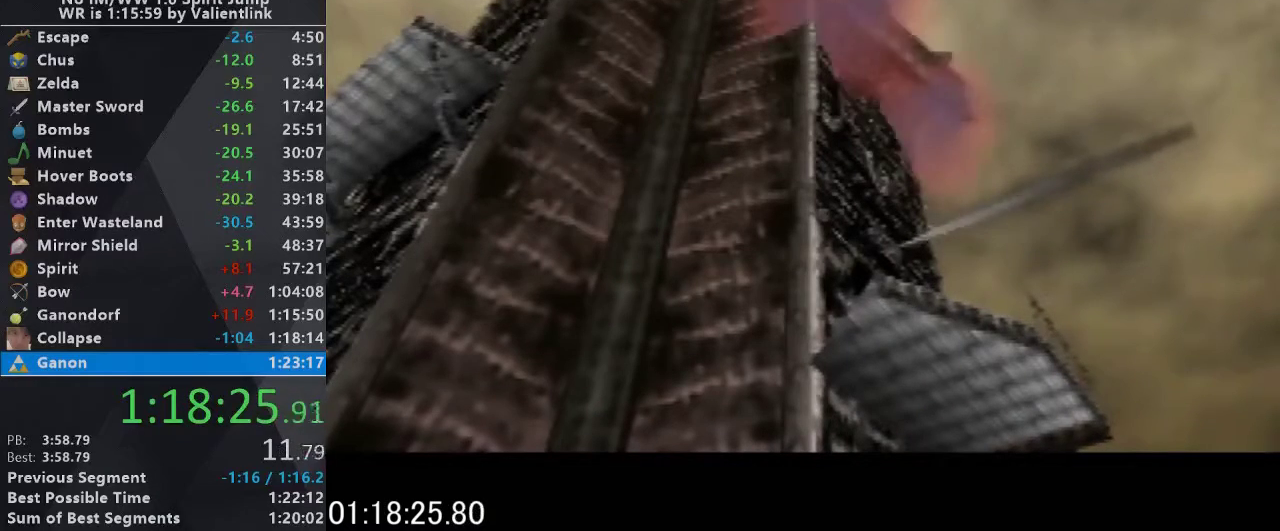
{"buttons": ["A", "B"], "left_stick": "center", "events": [[100, "A", "down"], [100, "B", "down"], [233, "A", "up"], [233, "B", "up"], [300, "A", "down"], [300, "B", "down"], [400, "A", "up"], [400, "B", "up"], [500, "A", "down"], [500, "B", "down"]]}
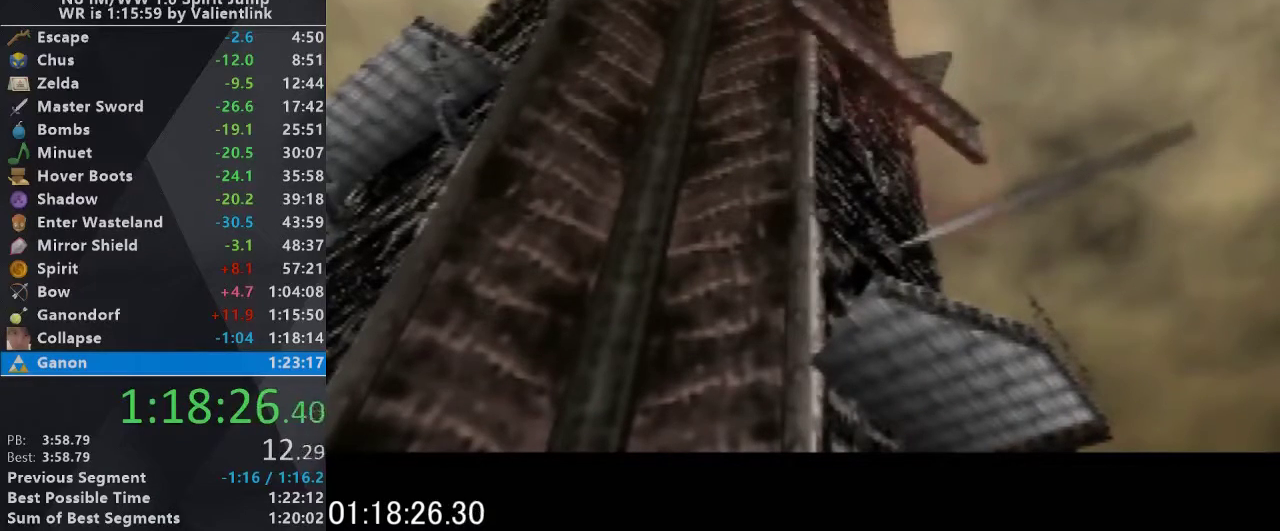
{"buttons": ["A", "B"], "left_stick": "center", "events": [[133, "A", "up"], [133, "B", "up"], [233, "A", "down"], [233, "B", "down"], [333, "A", "up"], [333, "B", "up"], [400, "A", "down"], [400, "B", "down"]]}
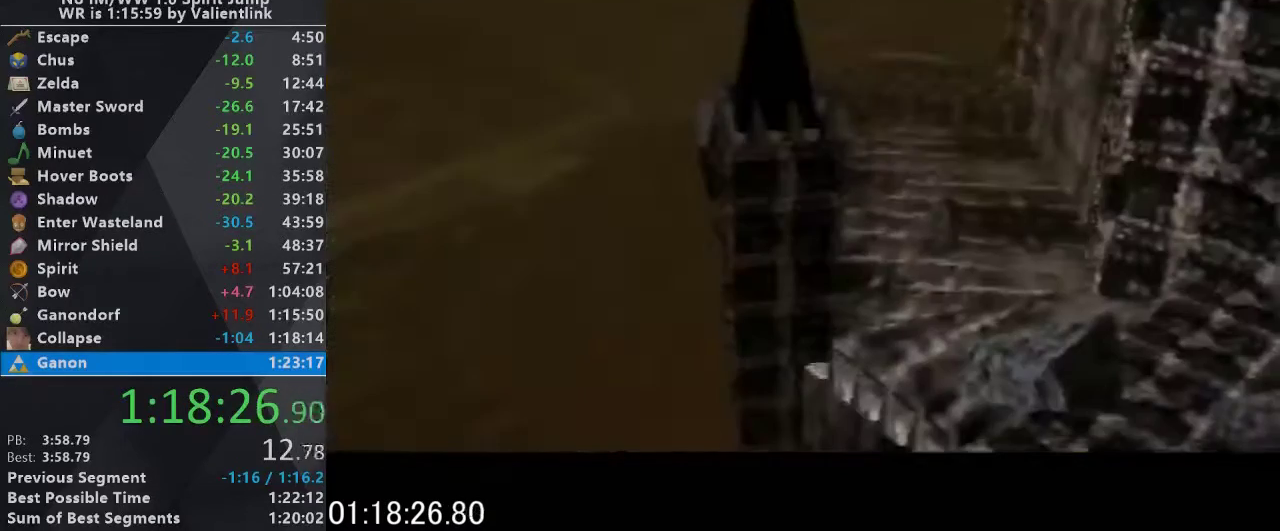
{"buttons": ["A", "B"], "left_stick": "center", "events": [[33, "A", "up"], [33, "B", "up"], [133, "A", "down"], [133, "B", "down"], [233, "A", "up"], [233, "B", "up"], [300, "A", "down"], [300, "B", "down"], [433, "A", "up"], [433, "B", "up"], [500, "A", "down"], [500, "B", "down"]]}
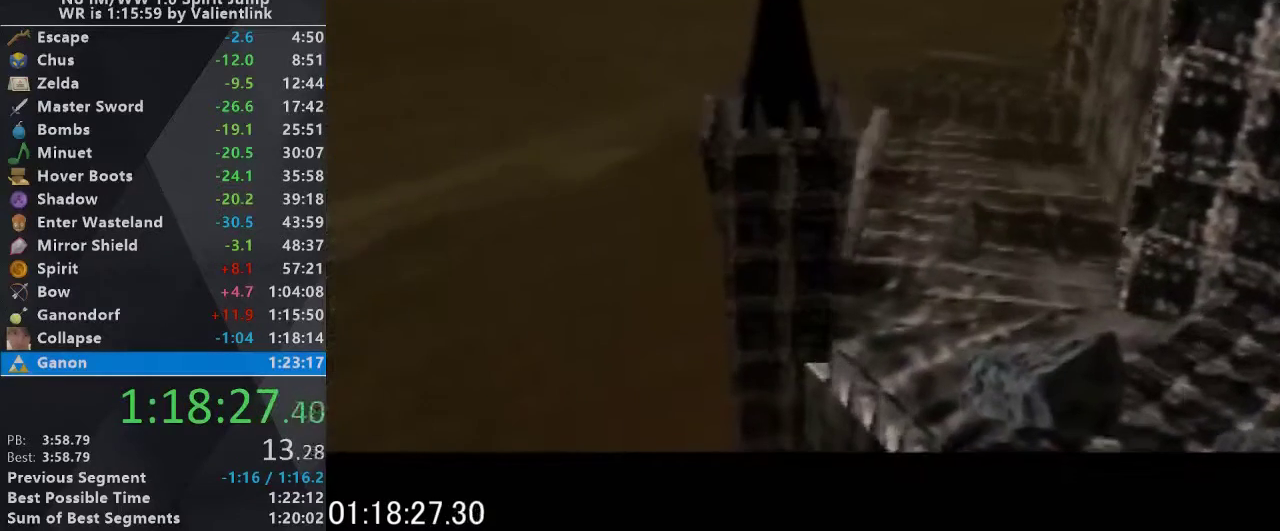
{"buttons": ["A", "B"], "left_stick": "center", "events": [[133, "A", "up"], [133, "B", "up"], [233, "A", "down"], [233, "B", "down"], [333, "A", "up"], [333, "B", "up"], [400, "B", "down"], [433, "A", "down"]]}
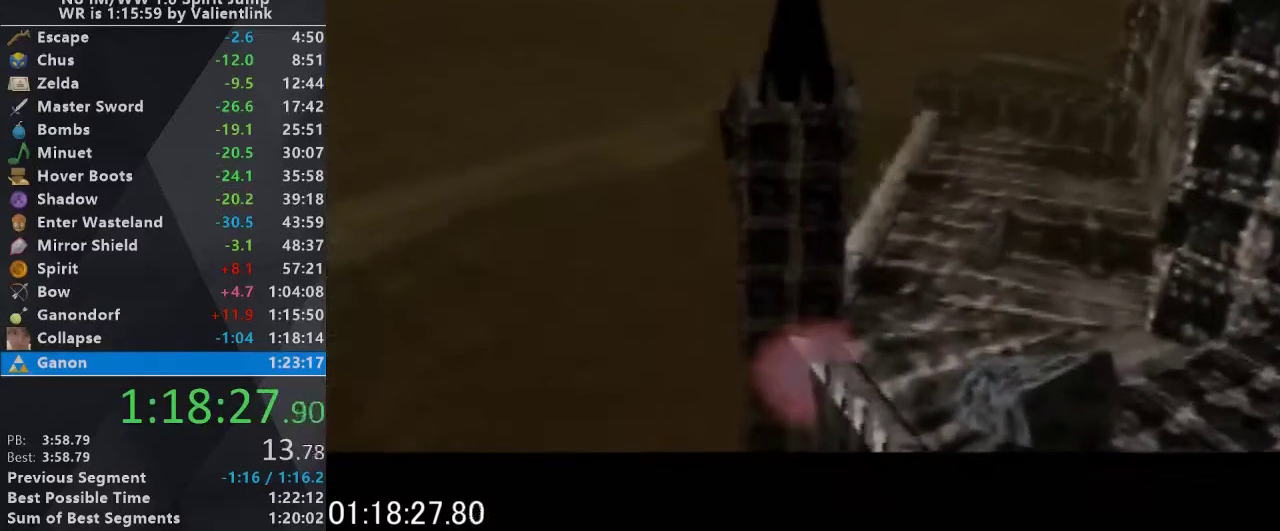
{"buttons": ["B"], "left_stick": "center", "events": [[33, "A", "up"], [33, "B", "up"], [133, "A", "down"], [133, "B", "down"], [233, "A", "up"], [233, "B", "up"], [300, "A", "down"], [300, "B", "down"], [400, "A", "up"], [400, "B", "up"], [500, "B", "down"]]}
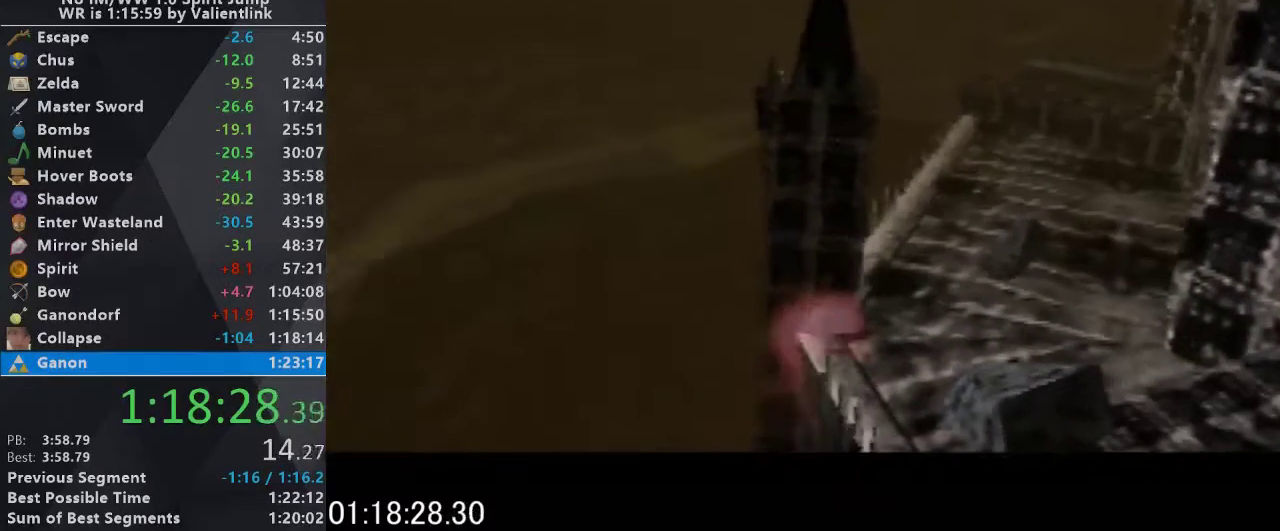
{"buttons": ["A", "B"], "left_stick": "center", "events": [[33, "A", "down"], [133, "A", "up"], [133, "B", "up"], [200, "A", "down"], [200, "B", "down"], [300, "A", "up"], [300, "B", "up"], [400, "A", "down"], [400, "B", "down"]]}
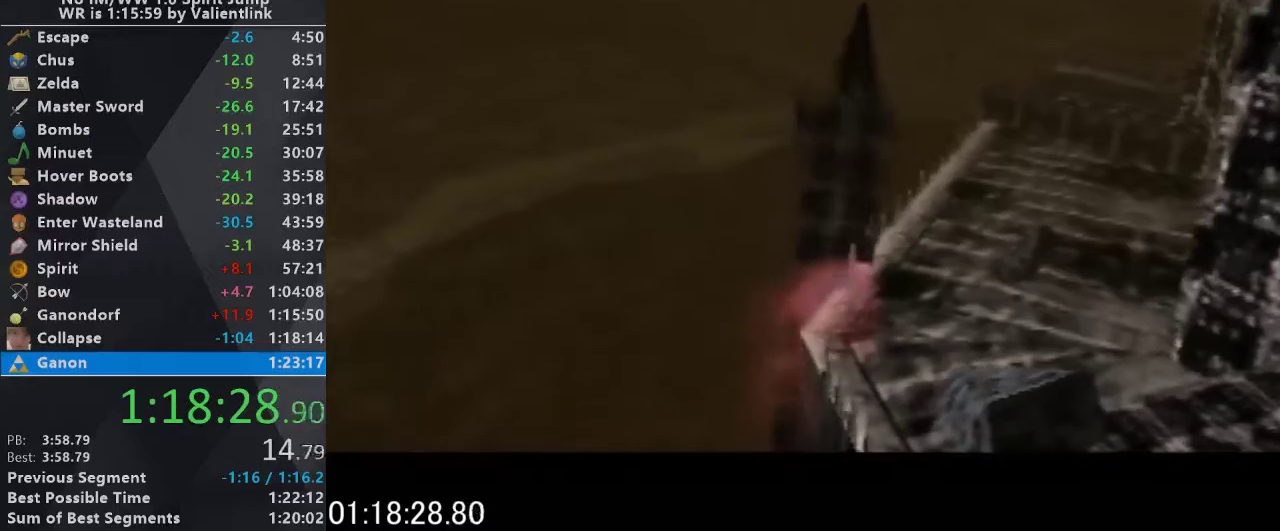
{"buttons": ["A", "B"], "left_stick": "center", "events": [[33, "A", "up"], [33, "B", "up"], [100, "B", "down"], [133, "A", "down"], [233, "A", "up"], [300, "A", "down"], [400, "A", "up"], [433, "B", "up"], [500, "A", "down"], [500, "B", "down"]]}
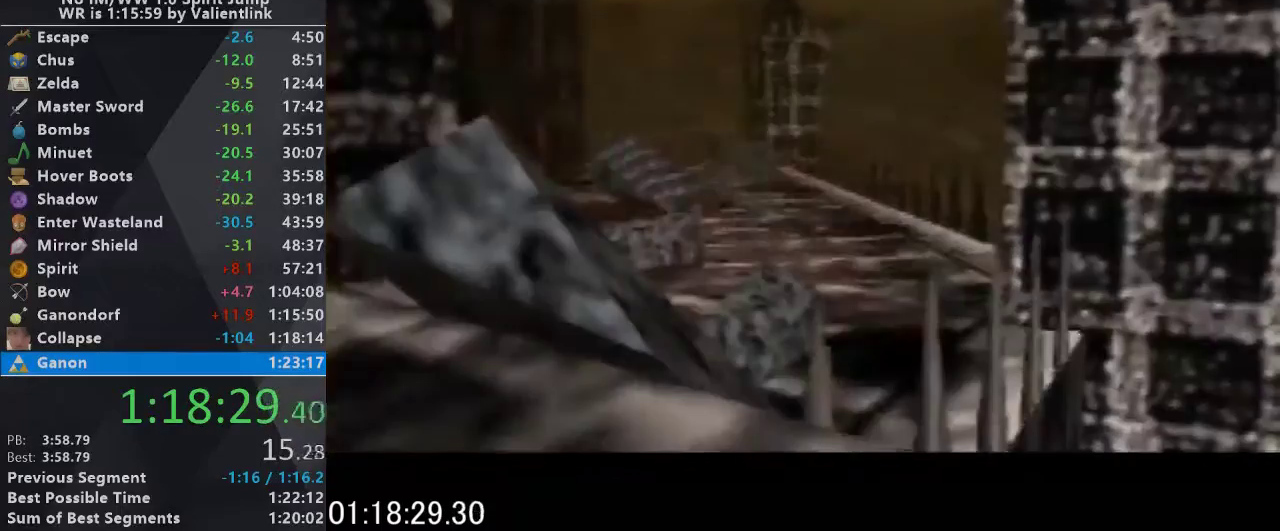
{"buttons": ["B"], "left_stick": "center", "events": [[133, "A", "up"], [133, "B", "up"], [233, "A", "down"], [233, "B", "down"], [300, "A", "up"], [300, "B", "up"], [400, "B", "down"], [433, "A", "down"], [500, "A", "up"]]}
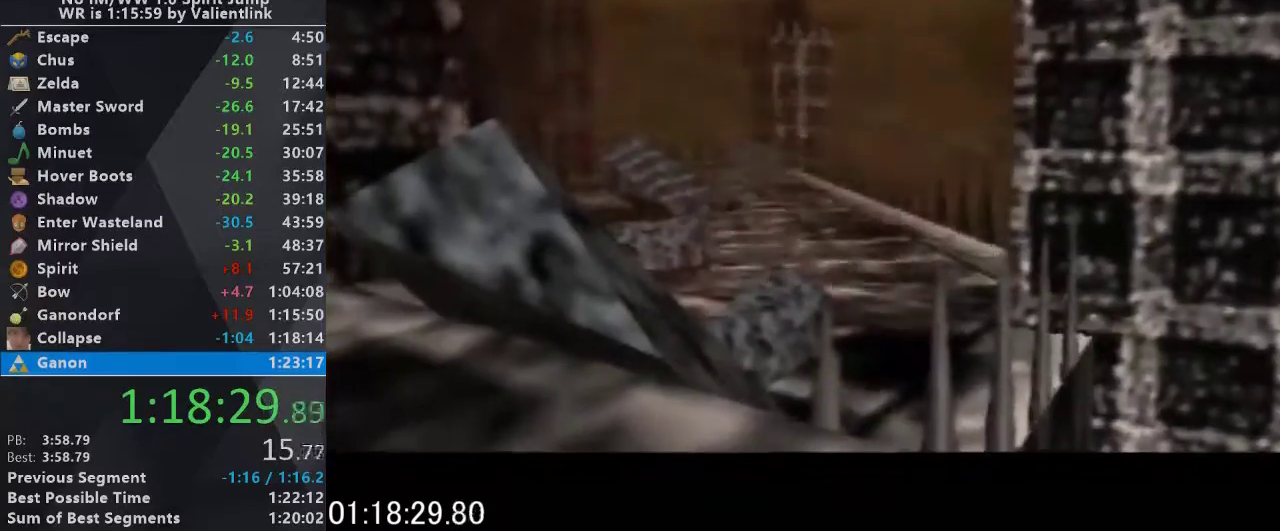
{"buttons": ["A", "B"], "left_stick": "center", "events": [[33, "B", "up"], [100, "A", "down"], [100, "B", "down"], [200, "A", "up"], [233, "B", "up"], [300, "A", "down"], [300, "B", "down"], [400, "A", "up"], [400, "B", "up"], [500, "A", "down"], [500, "B", "down"]]}
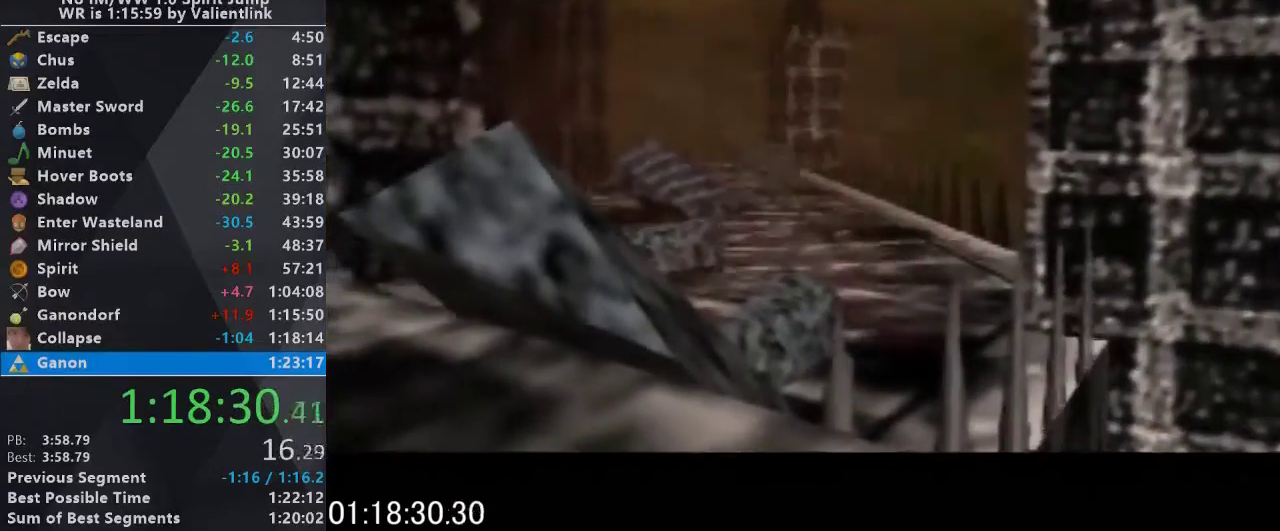
{"buttons": ["A", "B"], "left_stick": "center", "events": [[133, "A", "up"], [133, "B", "up"], [233, "A", "down"], [233, "B", "down"], [300, "A", "up"], [300, "B", "up"], [400, "B", "down"], [433, "A", "down"]]}
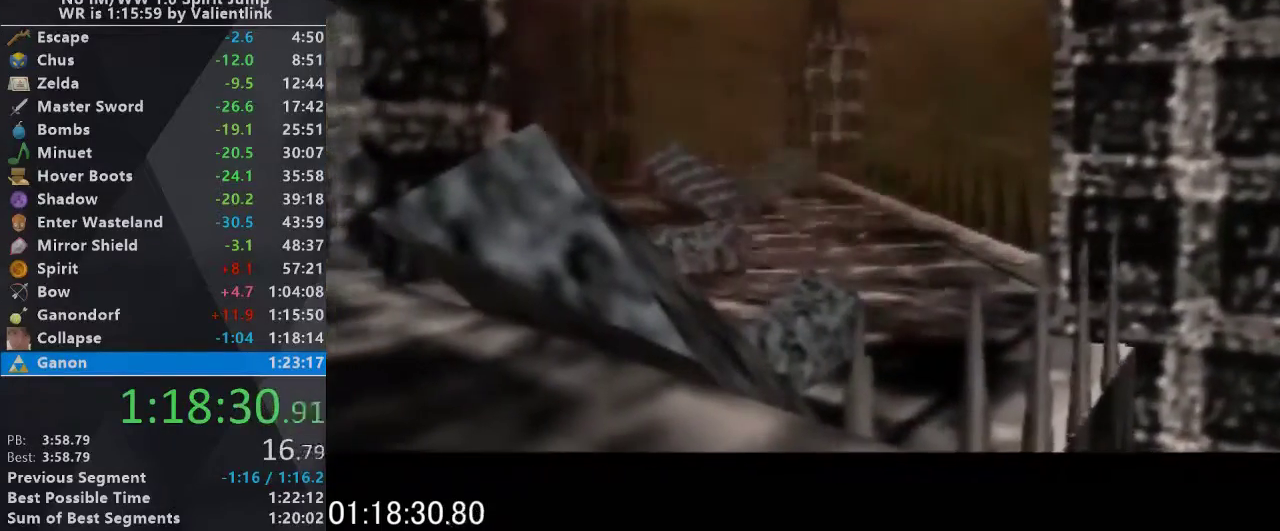
{"buttons": ["B"], "left_stick": "center", "events": [[33, "A", "up"], [33, "B", "up"], [133, "A", "down"], [133, "B", "down"], [233, "A", "up"], [233, "B", "up"], [333, "B", "down"]]}
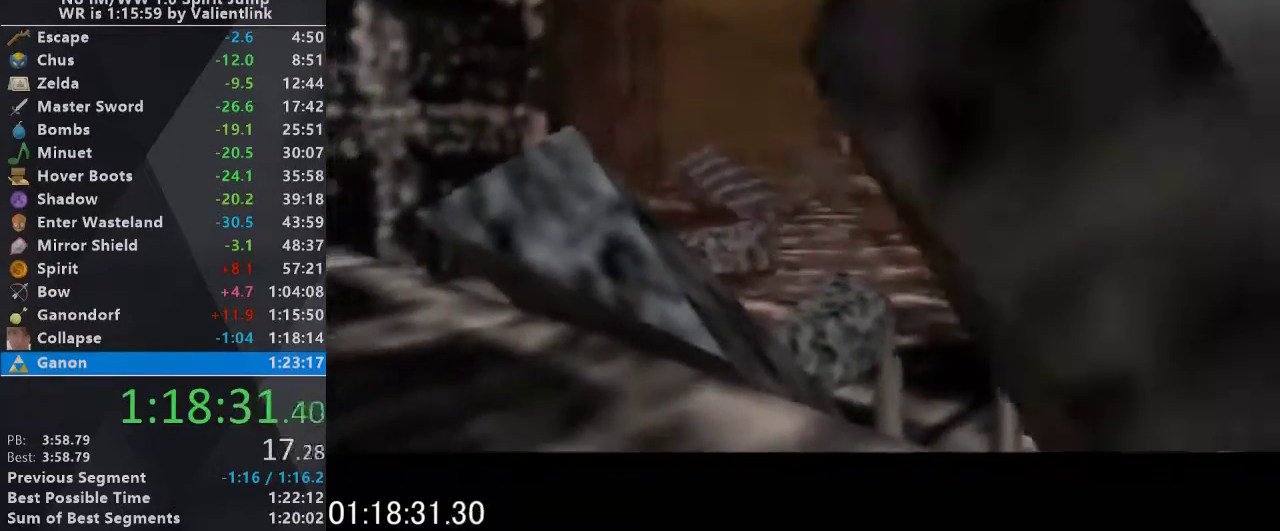
{"buttons": [], "left_stick": "center", "events": [[100, "B", "up"]]}